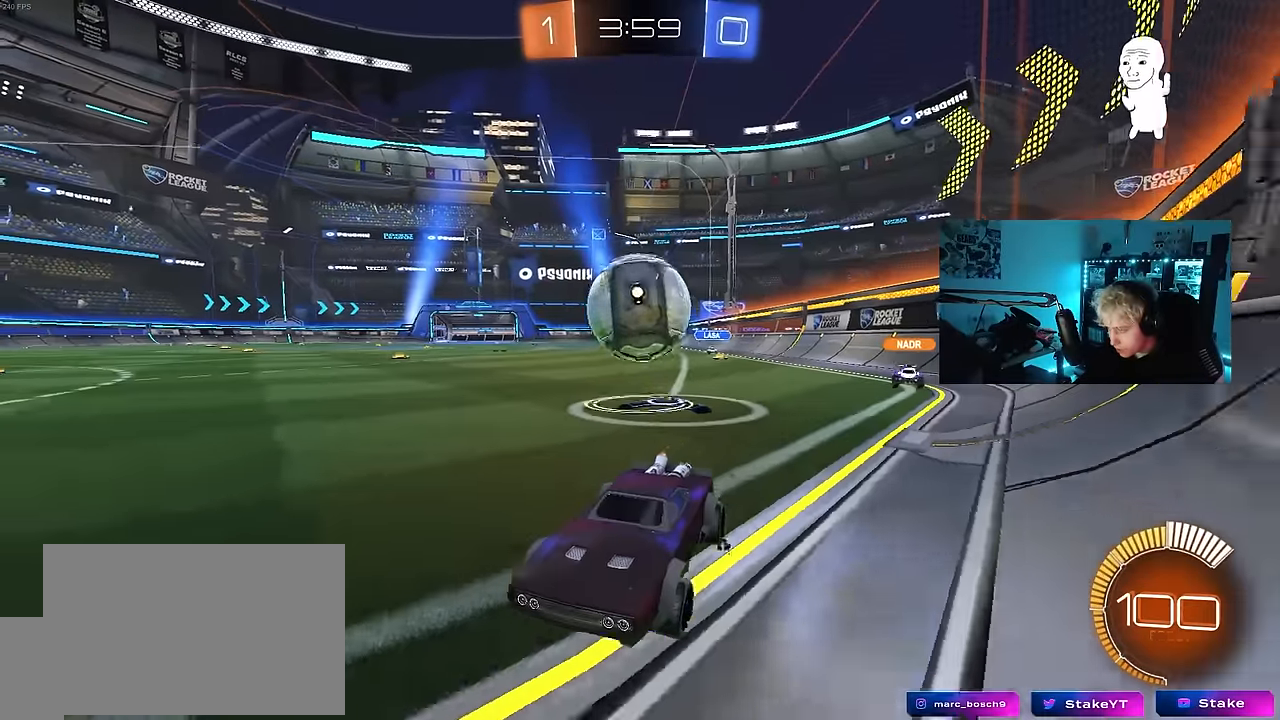
Gameplay with keyboard and mouse; each line is a JSON object with the keys and mouse buttons held at the frame after it. "events" lists presses ("down") and releases ("up") of "1", "2", "3", "4", "5", "a", "alt", "c", "caps_lock", "ctrl", "d", "e", "f", "g", "q", "r", "s", "shift", "space", "t", "tab", "v", "w", "x", "z", "mouse_left", "mouse_wheel" and "mouse_right" between this image and that frame as [ms after this image, input, new state], when the widget could be followed in between. "mouse_left", "mouse_wheel", "mouse_right" = the "left", "wheel", "right" buttons of the "mouse" list. No other keys are recorded. "wheel" means that the mouse wheel is clicked or scrolled. "mouse_move" is the direction in which the mouse moves at that frame (one of eight, or "still"), when it could be read.
{"keys": ["d", "w"], "mouse": ["left"], "mouse_move": "still", "events": [[50, "a", "down"], [100, "a", "up"], [150, "mouse_left", "down"], [200, "w", "down"], [233, "a", "down"], [483, "a", "up"], [483, "d", "down"]]}
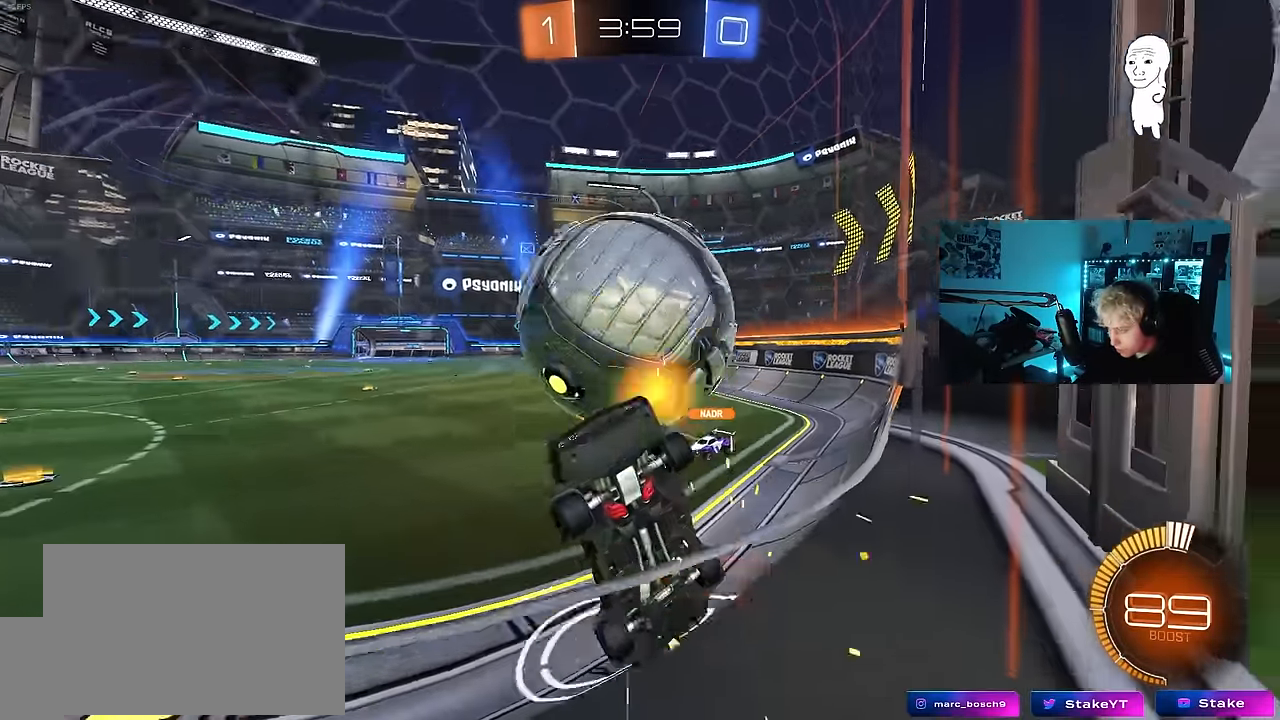
{"keys": ["d", "w"], "mouse": [], "mouse_move": "still", "events": [[116, "mouse_left", "up"], [166, "a", "down"], [216, "d", "up"], [250, "a", "up"], [250, "d", "down"], [350, "shift", "down"], [483, "shift", "up"]]}
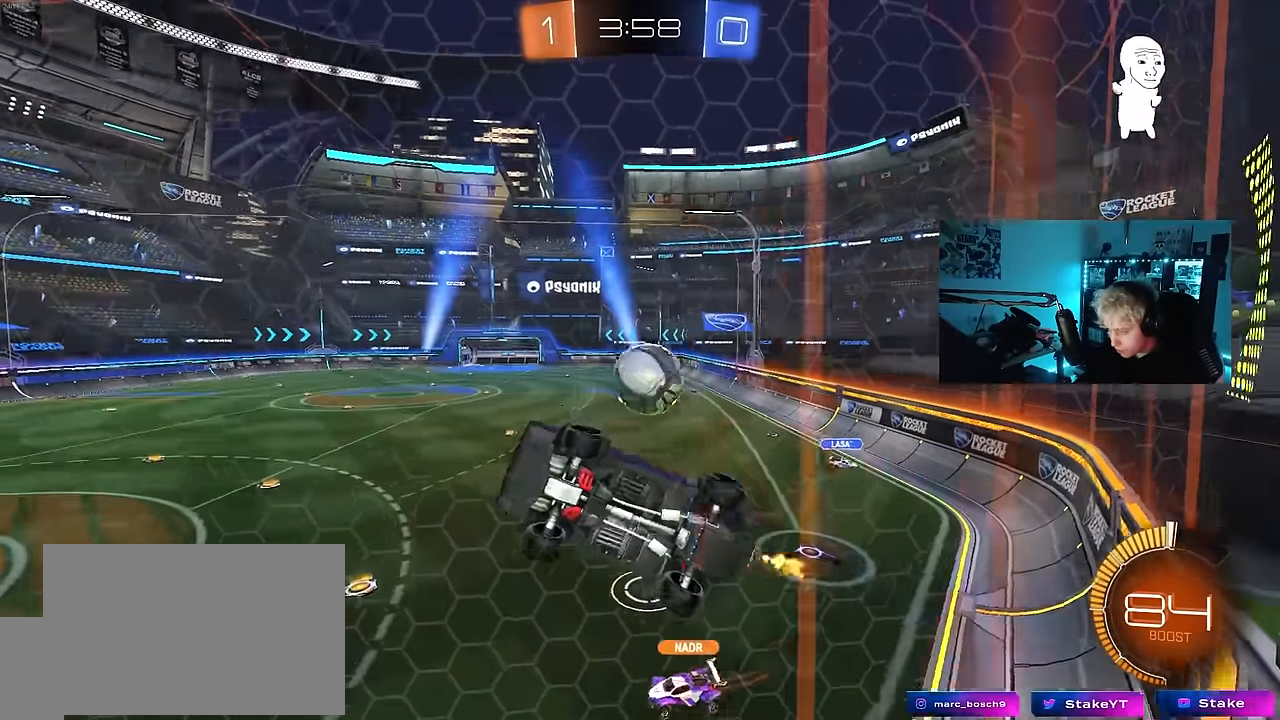
{"keys": ["a"], "mouse": [], "mouse_move": "still", "events": [[33, "d", "up"], [233, "w", "up"], [266, "d", "down"], [316, "s", "down"], [466, "d", "up"], [466, "s", "up"], [500, "a", "down"]]}
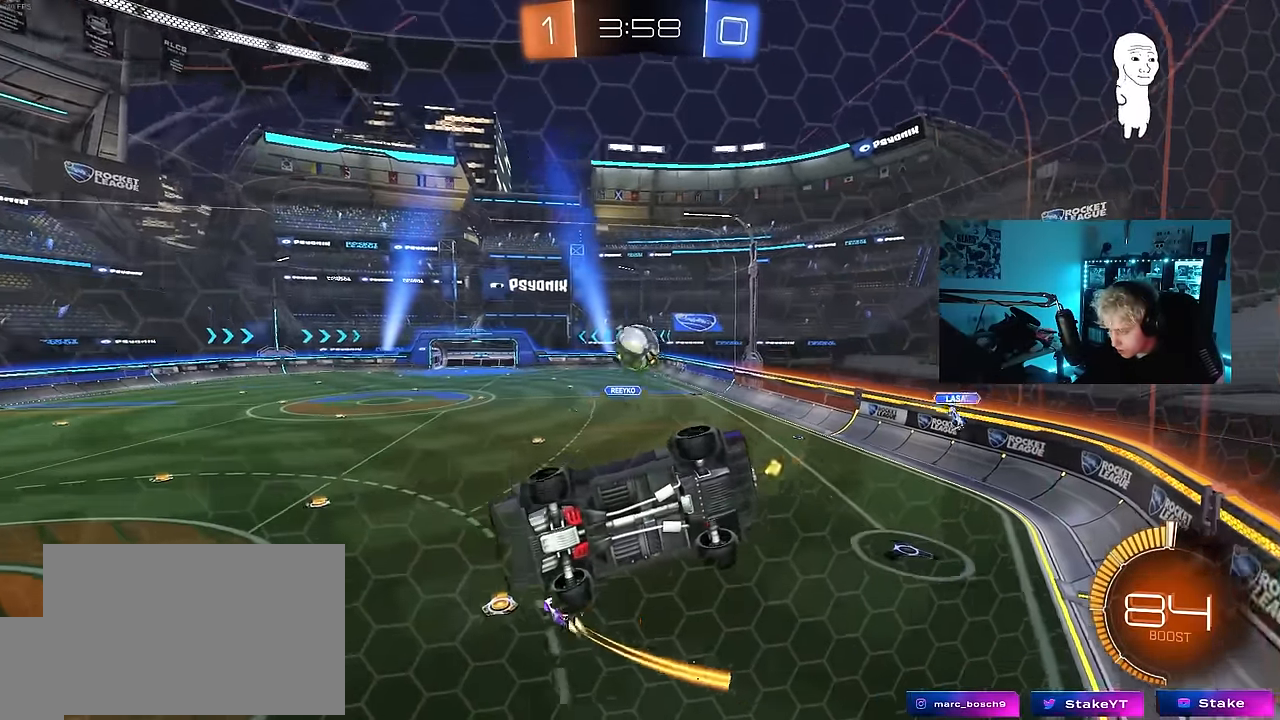
{"keys": ["w"], "mouse": [], "mouse_move": "still", "events": [[100, "w", "down"], [333, "a", "up"]]}
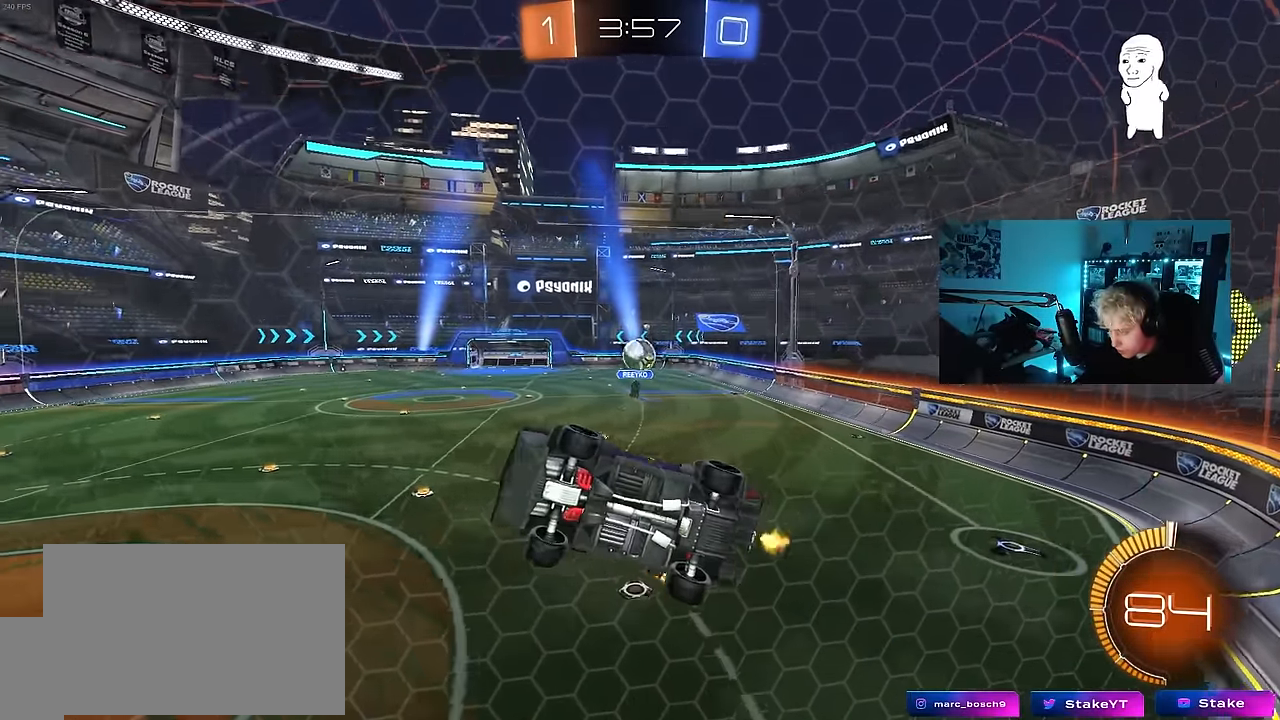
{"keys": ["d", "w"], "mouse": [], "mouse_move": "still", "events": [[16, "w", "up"], [66, "w", "down"], [116, "d", "down"], [216, "d", "up"], [450, "d", "down"]]}
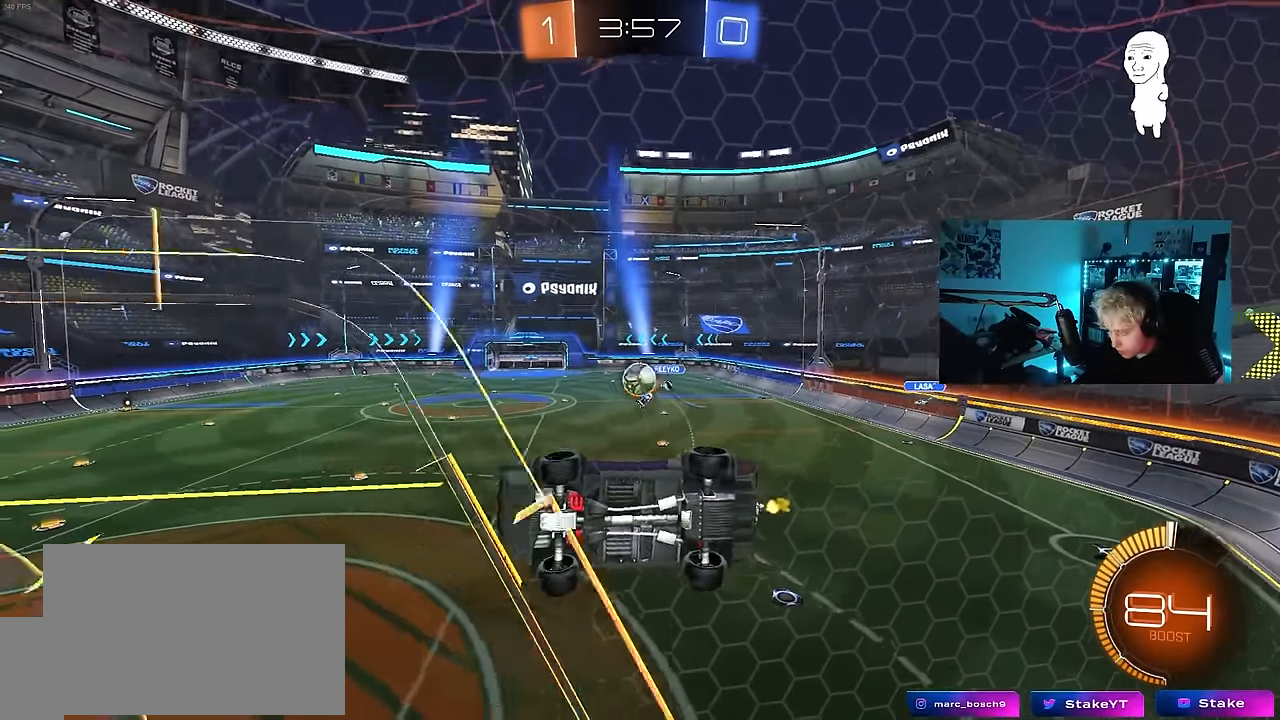
{"keys": ["s"], "mouse": [], "mouse_move": "up", "events": [[83, "d", "up"], [83, "s", "down"], [83, "w", "up"], [133, "s", "up"], [183, "mouse_left", "down"], [216, "a", "down"], [283, "mouse_right", "down"], [283, "s", "down"], [283, "w", "down"], [366, "w", "up"], [416, "a", "up"], [416, "mouse_left", "up"], [416, "mouse_right", "up"]]}
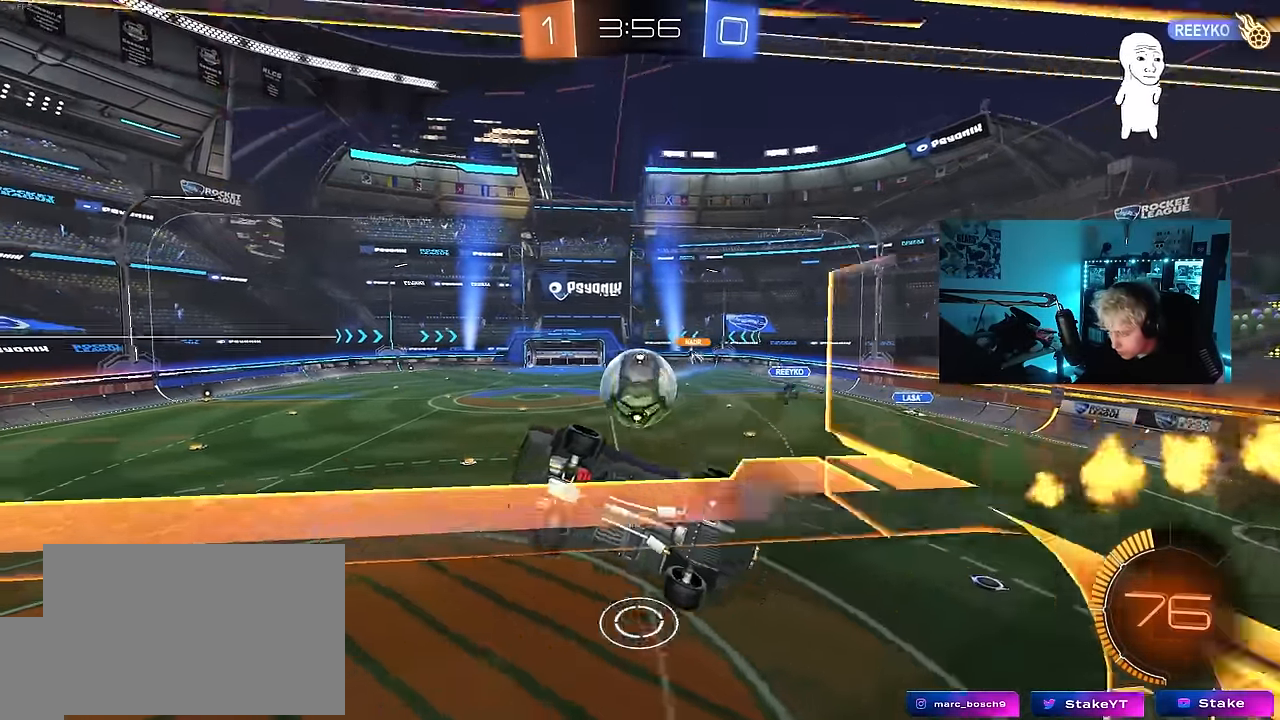
{"keys": ["a", "d", "s", "shift"], "mouse": [], "mouse_move": "still", "events": [[50, "d", "down"], [233, "a", "down"], [283, "shift", "down"], [333, "d", "up"], [483, "d", "down"]]}
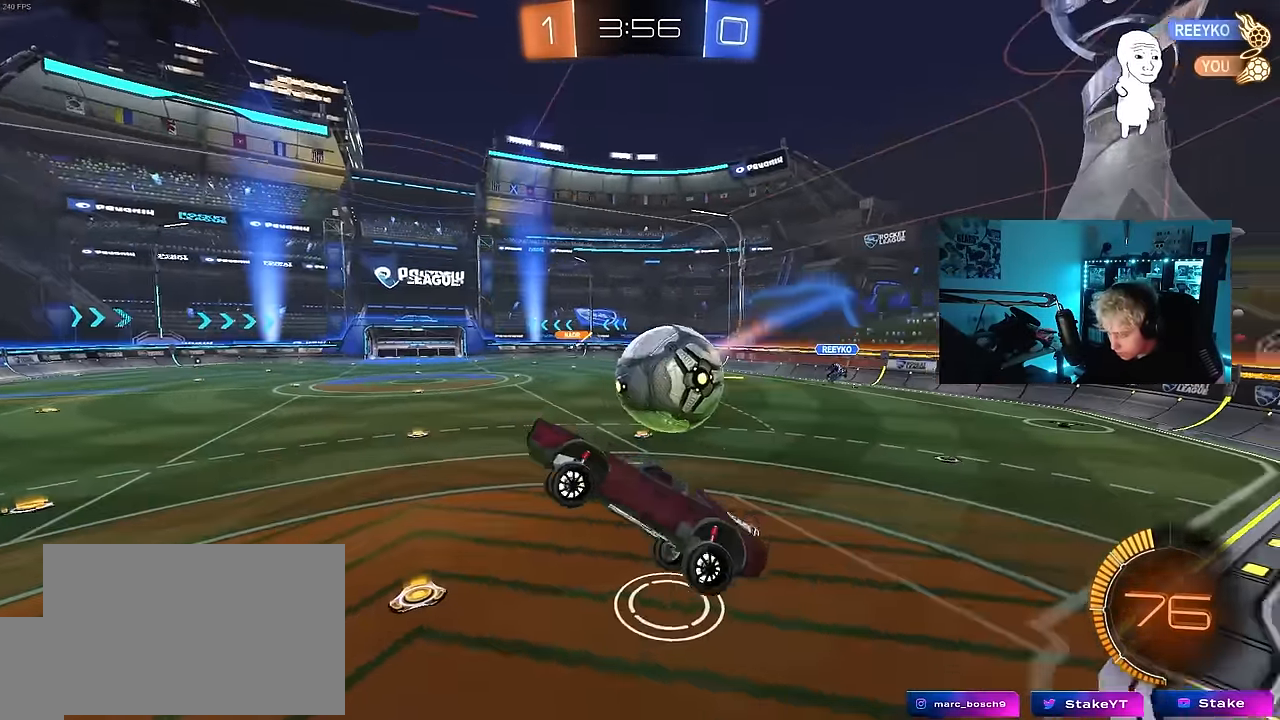
{"keys": ["d", "w"], "mouse": ["left", "right"], "mouse_move": "left", "events": [[16, "a", "up"], [16, "s", "up"], [16, "shift", "up"], [66, "w", "down"], [450, "mouse_left", "down"], [450, "mouse_right", "down"]]}
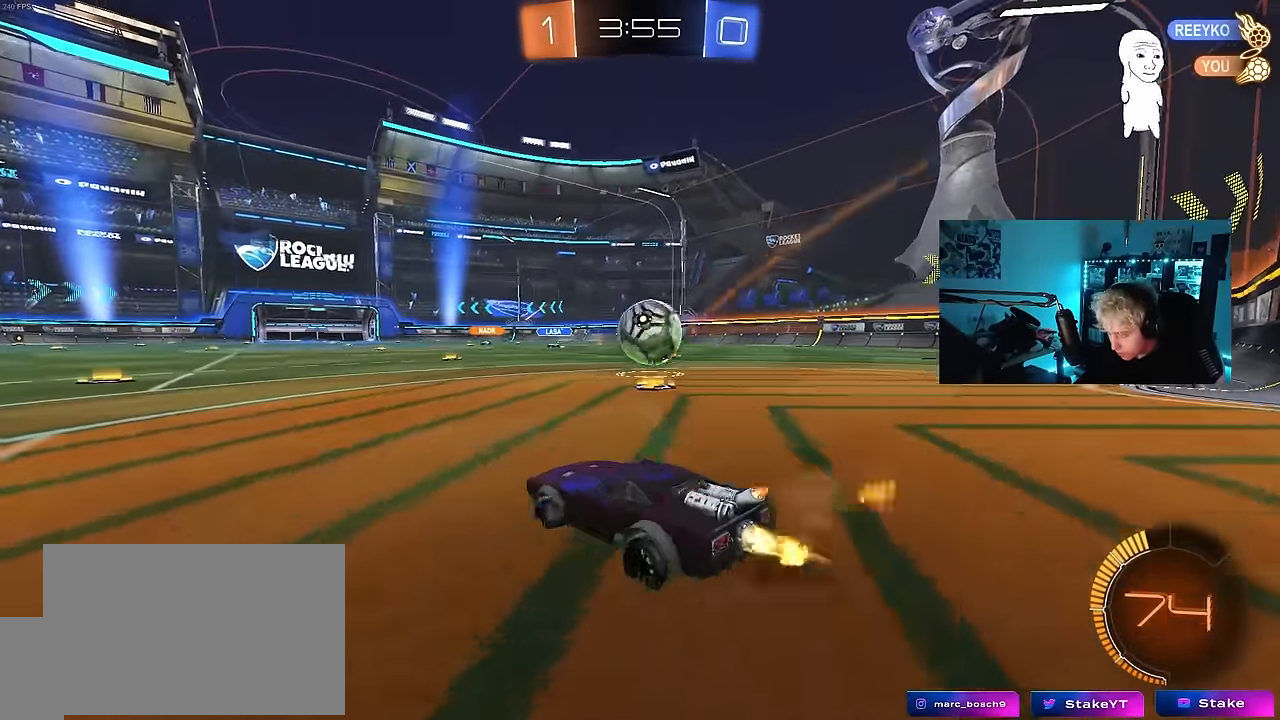
{"keys": ["w"], "mouse": ["left"], "mouse_move": "still", "events": [[83, "mouse_right", "up"], [183, "a", "down"], [183, "d", "up"], [316, "a", "up"]]}
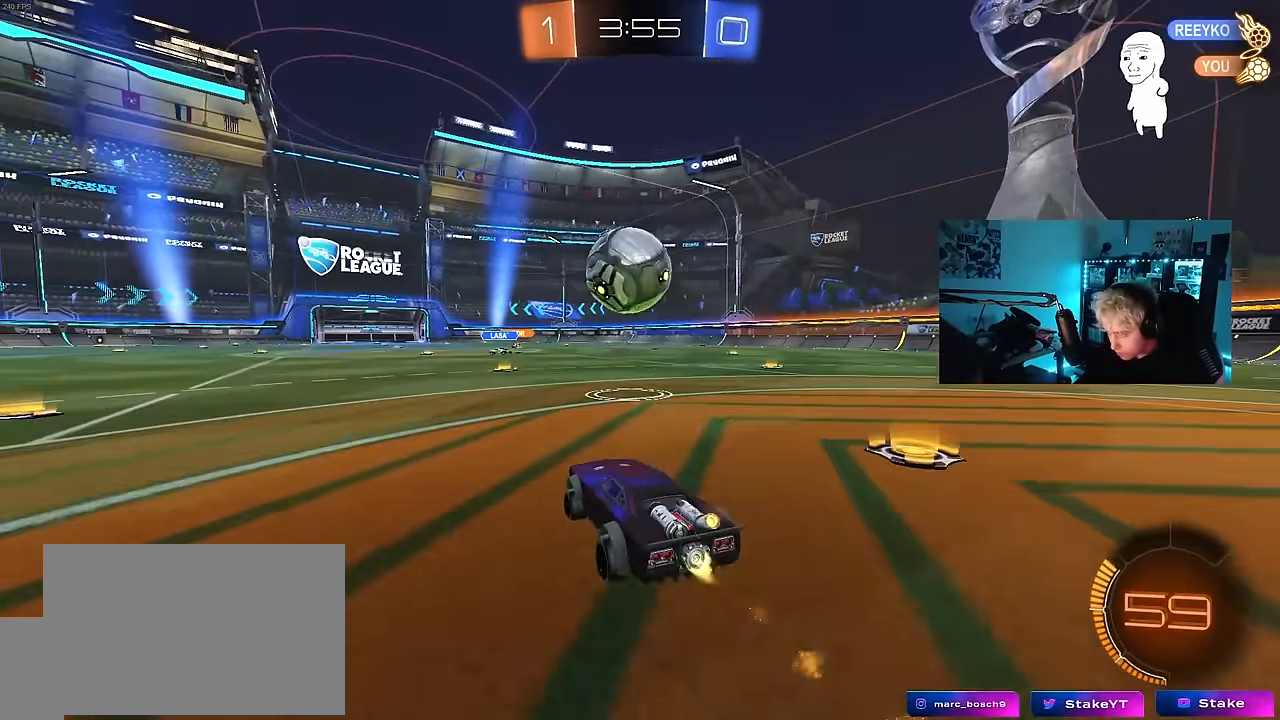
{"keys": ["d", "shift", "w"], "mouse": ["left", "right"], "mouse_move": "still", "events": [[100, "mouse_right", "down"], [100, "w", "up"], [200, "a", "down"], [200, "s", "down"], [233, "d", "down"], [283, "a", "up"], [283, "shift", "down"], [333, "mouse_right", "up"], [333, "s", "up"], [433, "mouse_right", "down"], [433, "w", "down"]]}
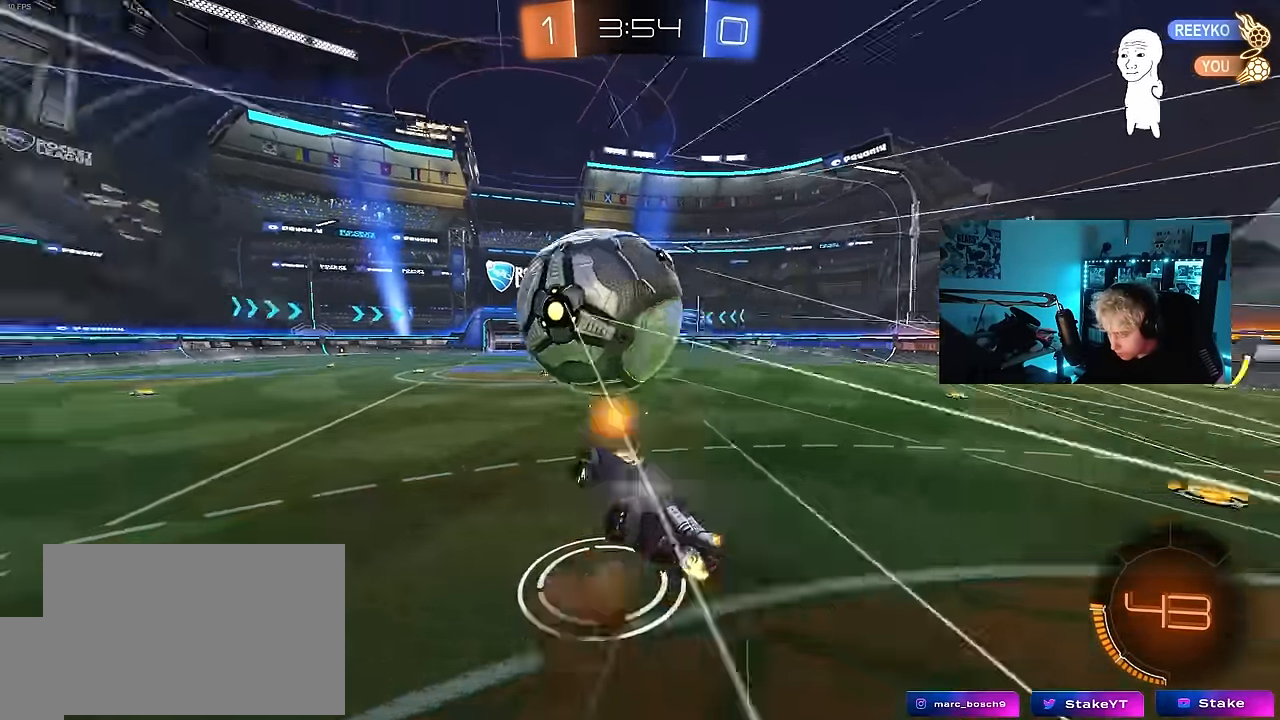
{"keys": ["d", "shift", "space"], "mouse": [], "mouse_move": "up-left", "events": [[16, "s", "down"], [16, "w", "up"], [116, "mouse_right", "up"], [400, "mouse_left", "up"], [450, "s", "up"], [450, "space", "down"]]}
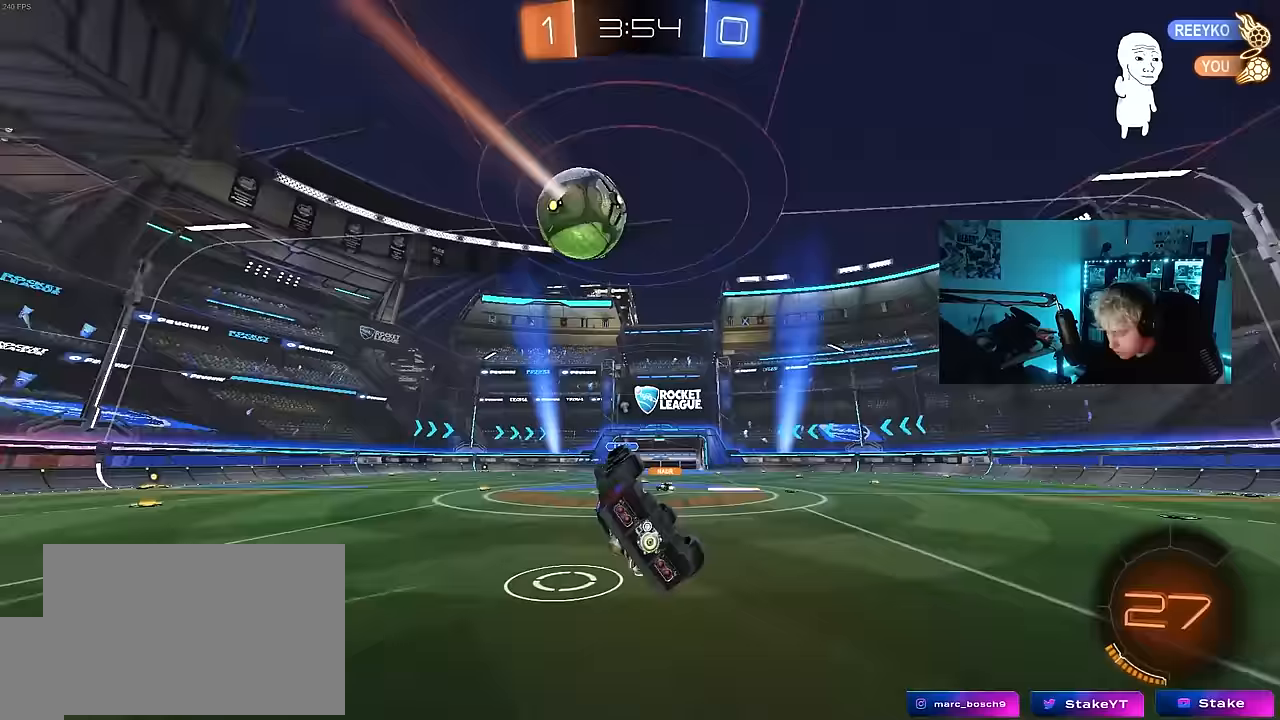
{"keys": [], "mouse": [], "mouse_move": "still", "events": [[33, "s", "down"], [133, "space", "up"], [267, "s", "up"], [267, "shift", "up"], [317, "d", "up"]]}
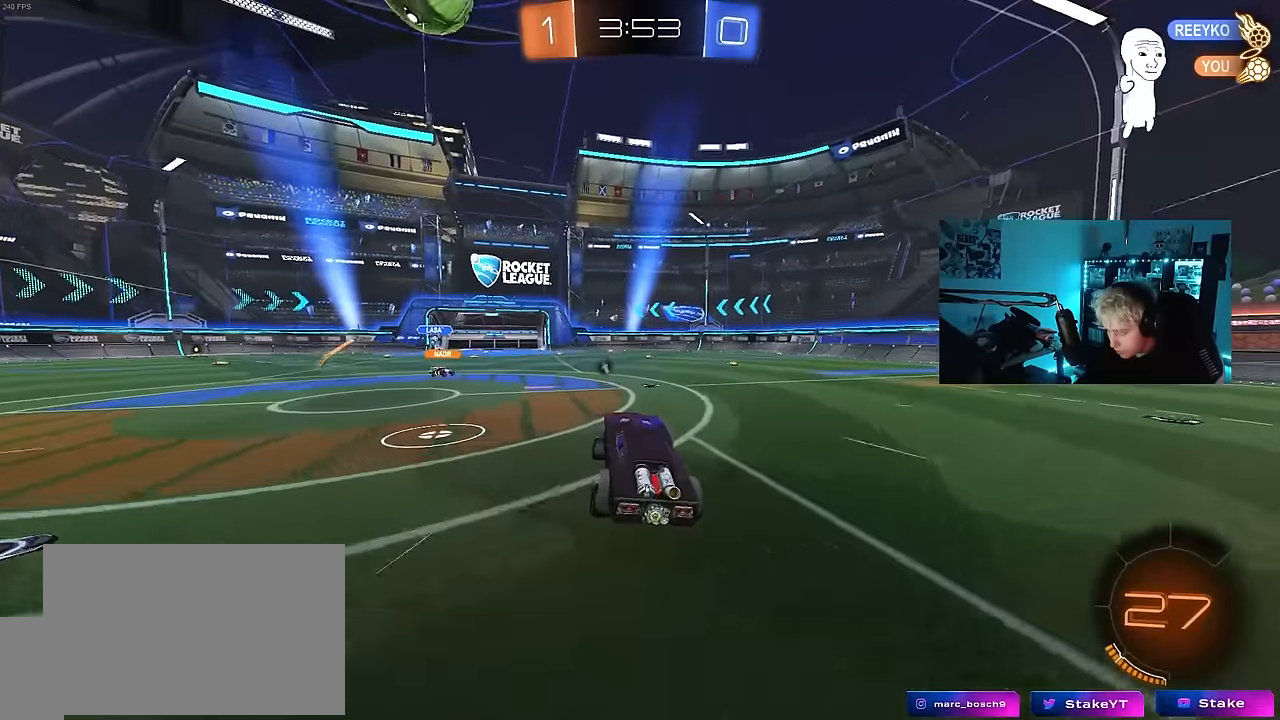
{"keys": ["w"], "mouse": [], "mouse_move": "still", "events": [[50, "space", "down"], [100, "d", "down"], [100, "w", "down"], [200, "space", "up"], [467, "d", "up"]]}
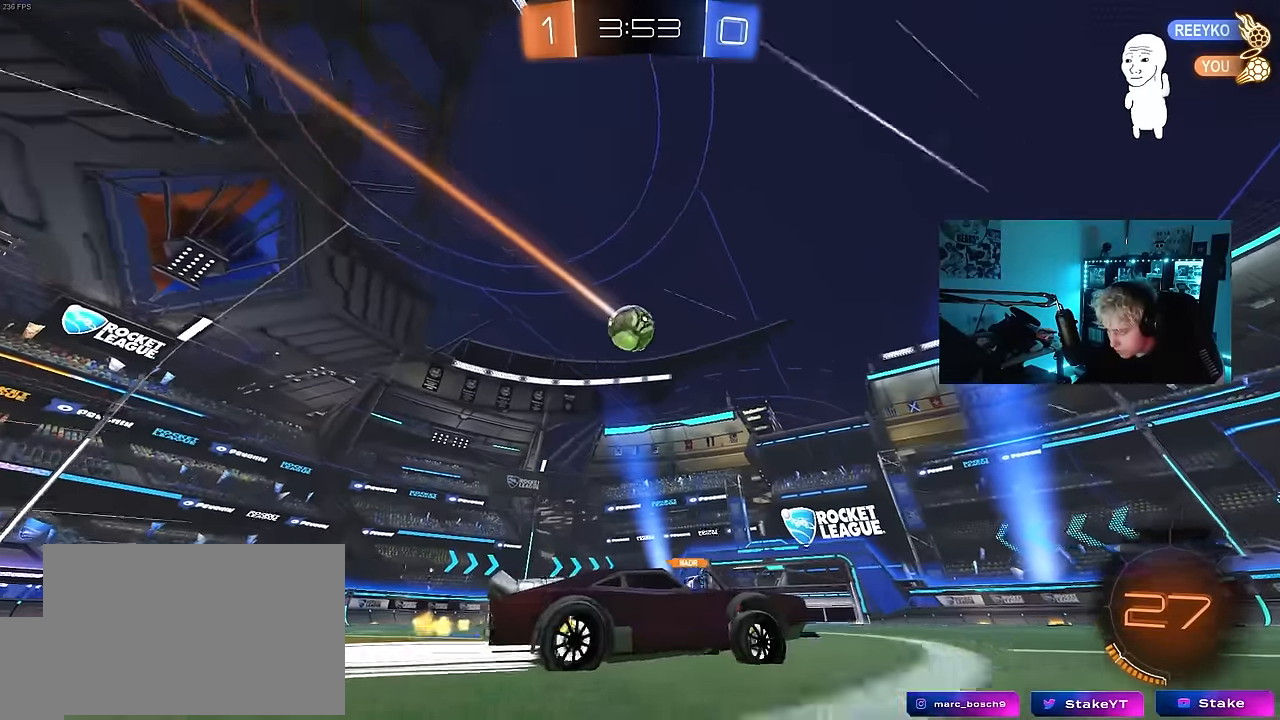
{"keys": ["a"], "mouse": [], "mouse_move": "still", "events": [[167, "a", "down"], [217, "w", "up"], [300, "a", "up"], [450, "a", "down"]]}
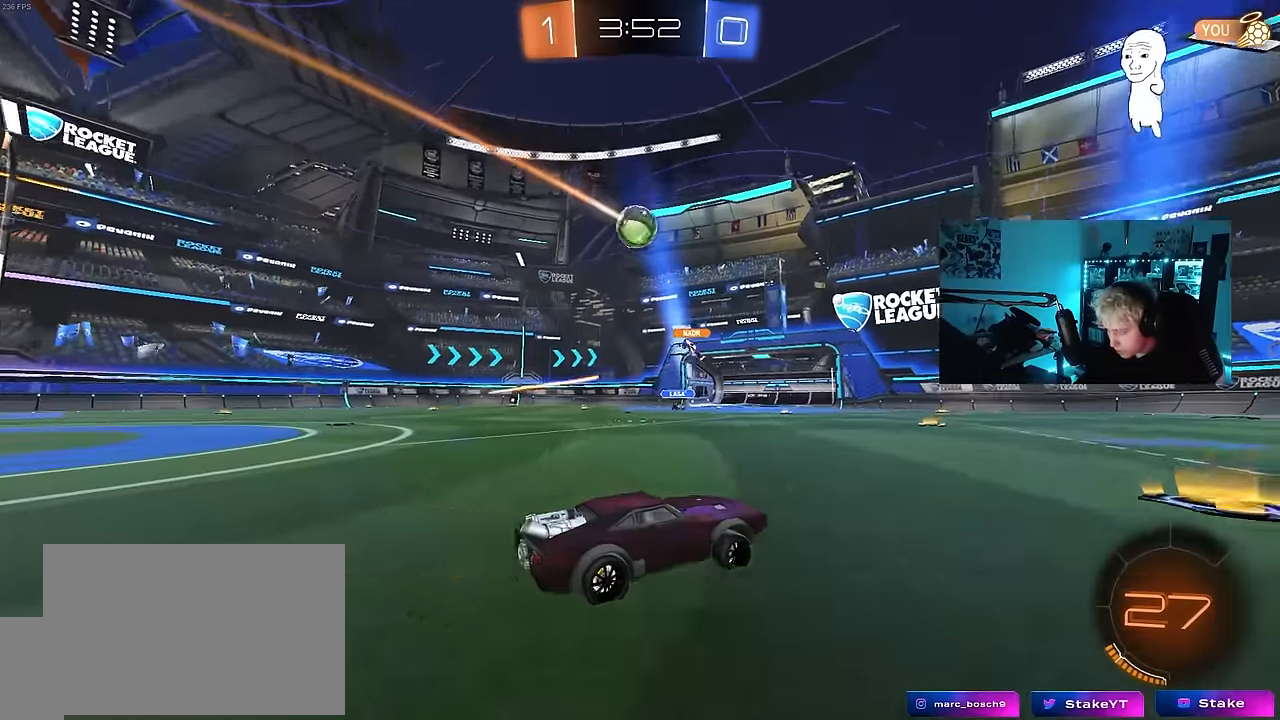
{"keys": ["a", "w"], "mouse": [], "mouse_move": "still", "events": [[33, "a", "up"], [83, "d", "down"], [83, "w", "down"], [233, "d", "up"], [317, "a", "down"]]}
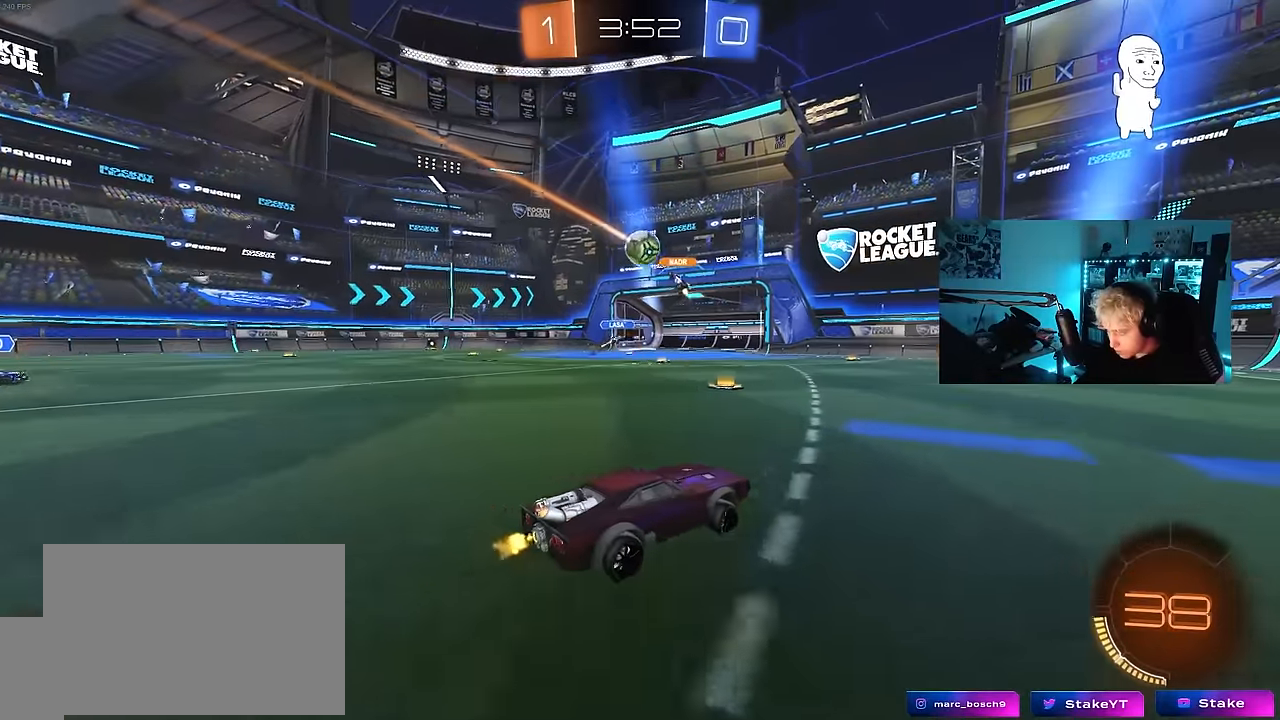
{"keys": ["w"], "mouse": [], "mouse_move": "still", "events": [[483, "a", "up"]]}
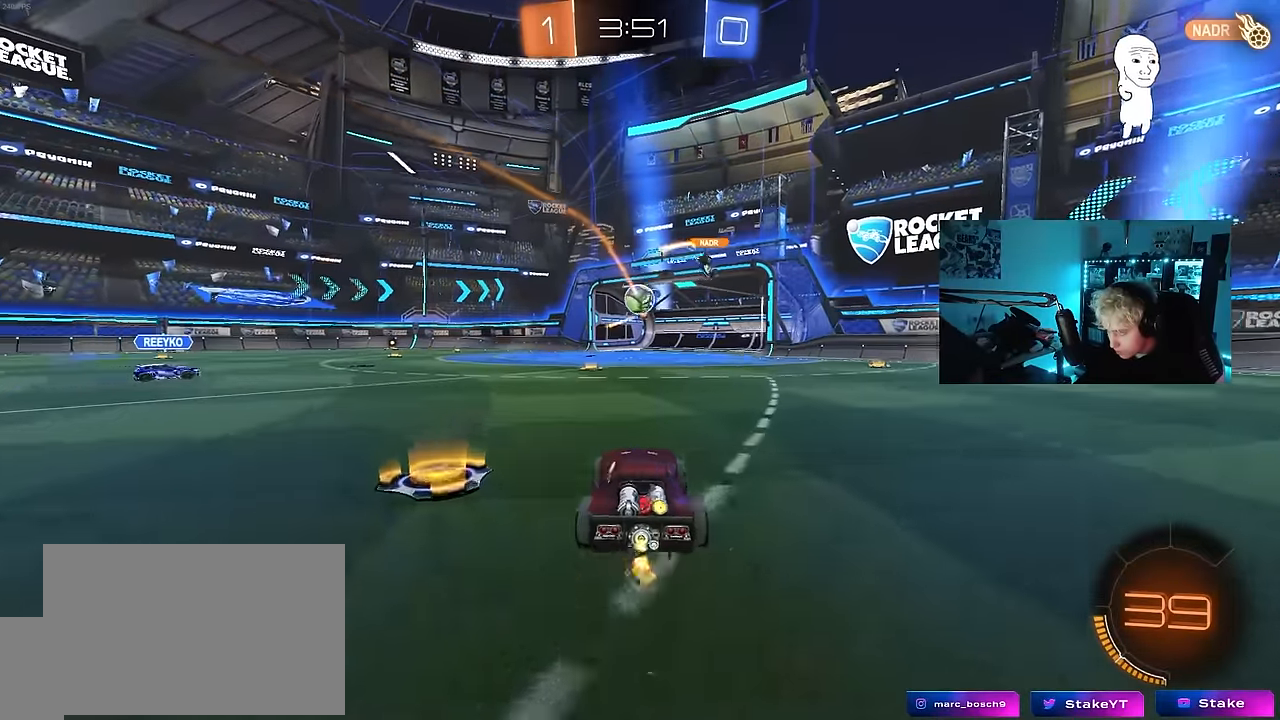
{"keys": ["d"], "mouse": [], "mouse_move": "still", "events": [[67, "a", "down"], [167, "a", "up"], [250, "d", "down"], [300, "w", "up"], [350, "a", "down"], [350, "s", "down"], [350, "shift", "down"], [350, "w", "down"], [400, "a", "up"], [400, "shift", "up"], [400, "w", "up"], [483, "s", "up"]]}
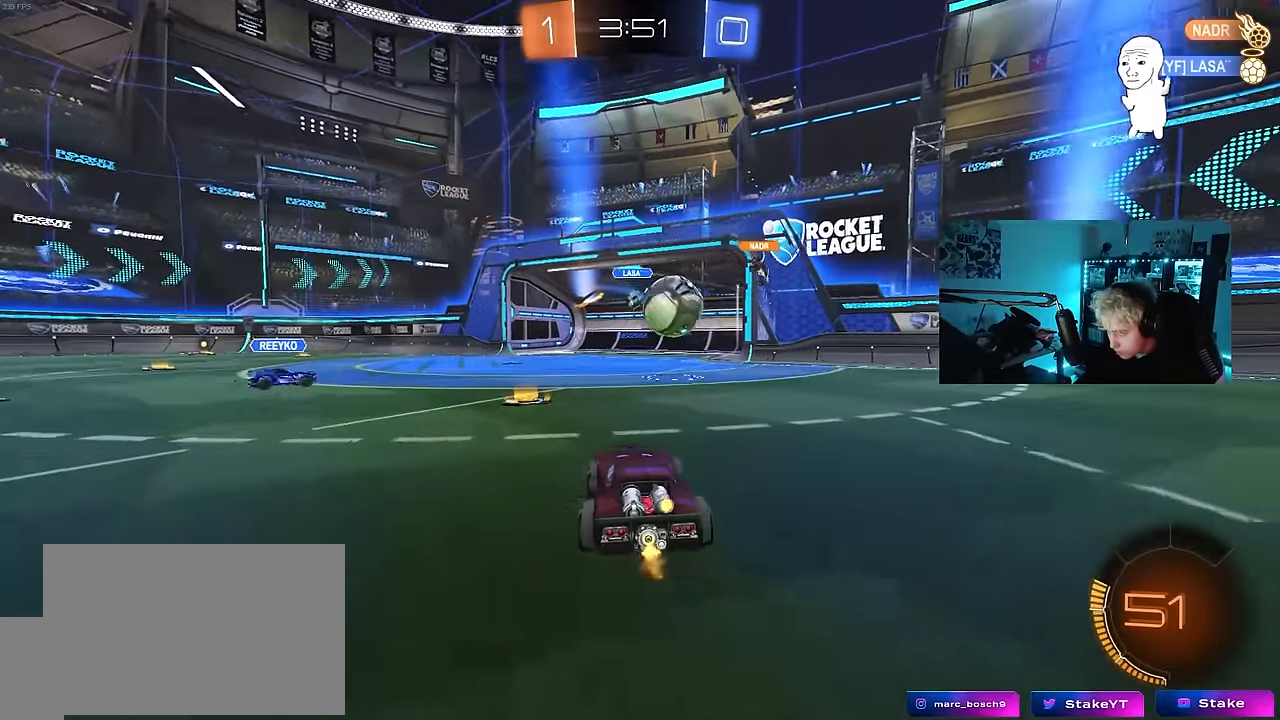
{"keys": ["d", "w"], "mouse": [], "mouse_move": "still", "events": [[33, "shift", "down"], [133, "w", "down"], [183, "shift", "up"]]}
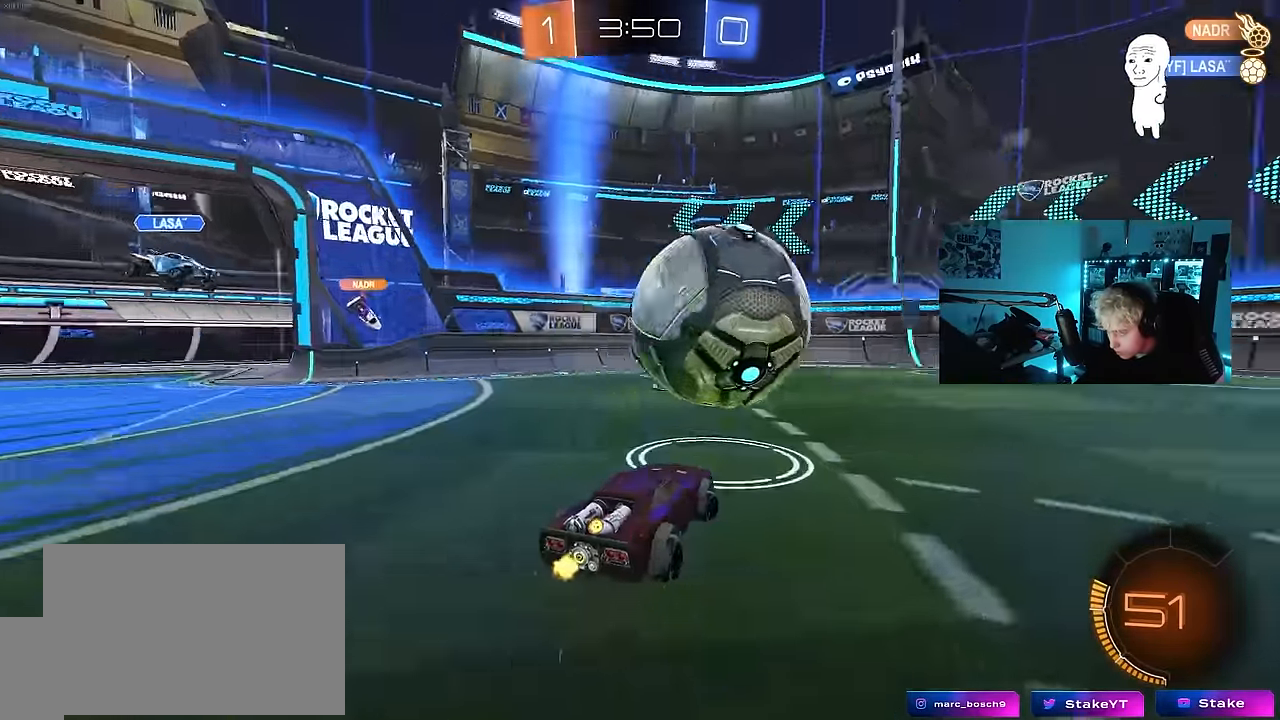
{"keys": ["d", "w"], "mouse": [], "mouse_move": "still", "events": []}
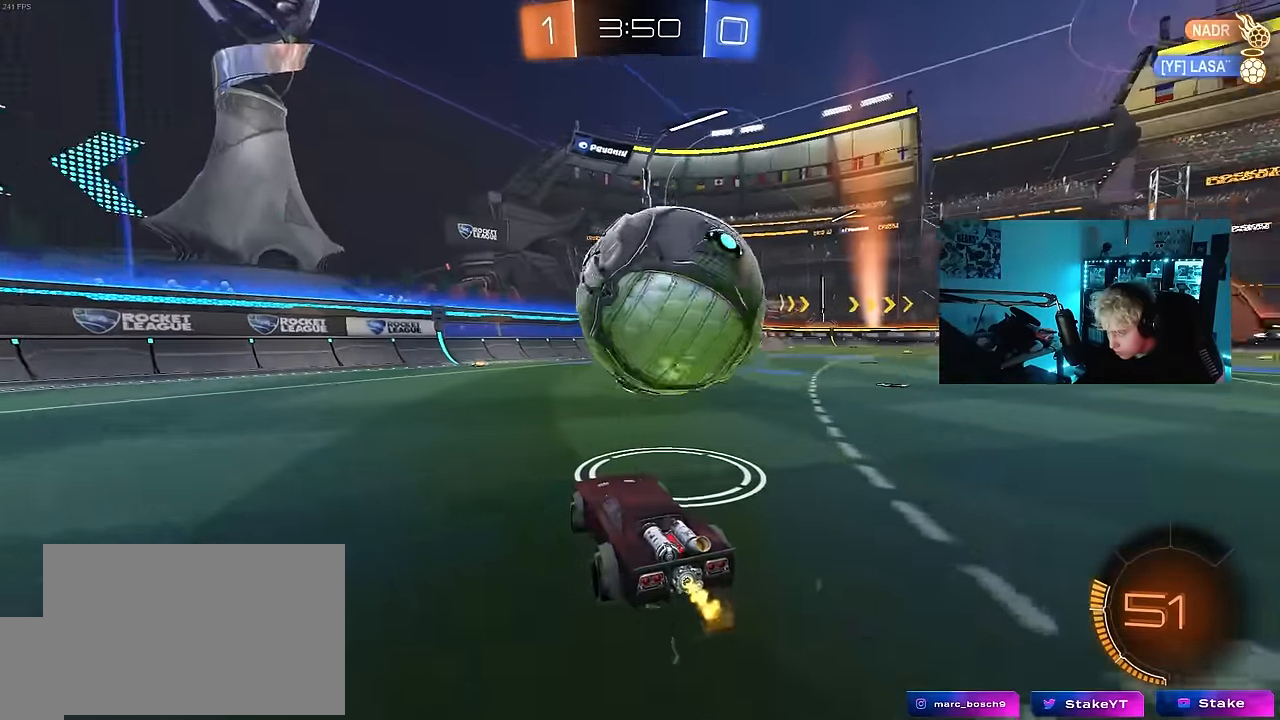
{"keys": ["d", "shift", "w"], "mouse": ["left"], "mouse_move": "down-left", "events": [[17, "d", "up"], [67, "a", "down"], [167, "mouse_left", "down"], [217, "a", "up"], [217, "d", "down"], [350, "mouse_right", "down"], [450, "shift", "down"], [500, "mouse_right", "up"]]}
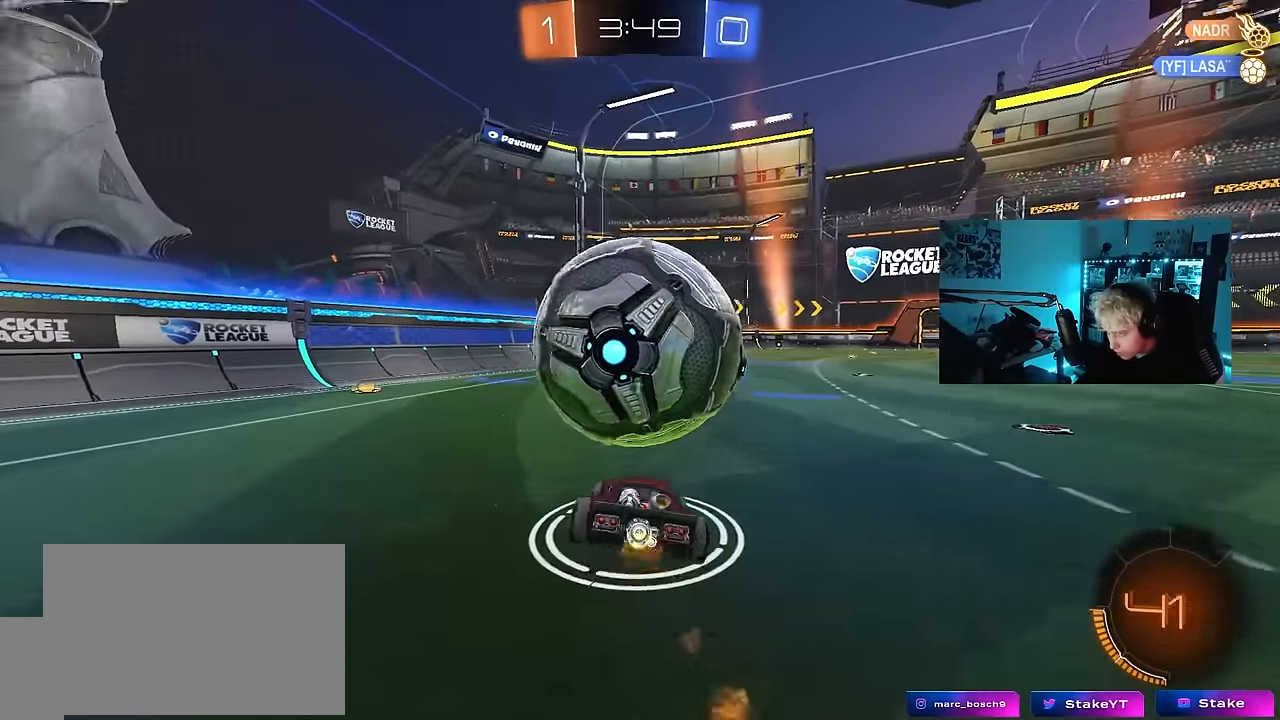
{"keys": ["d"], "mouse": ["left"], "mouse_move": "still", "events": [[33, "mouse_right", "down"], [33, "space", "down"], [83, "s", "down"], [83, "w", "up"], [233, "mouse_right", "up"], [267, "space", "up"], [367, "s", "up"], [467, "shift", "up"]]}
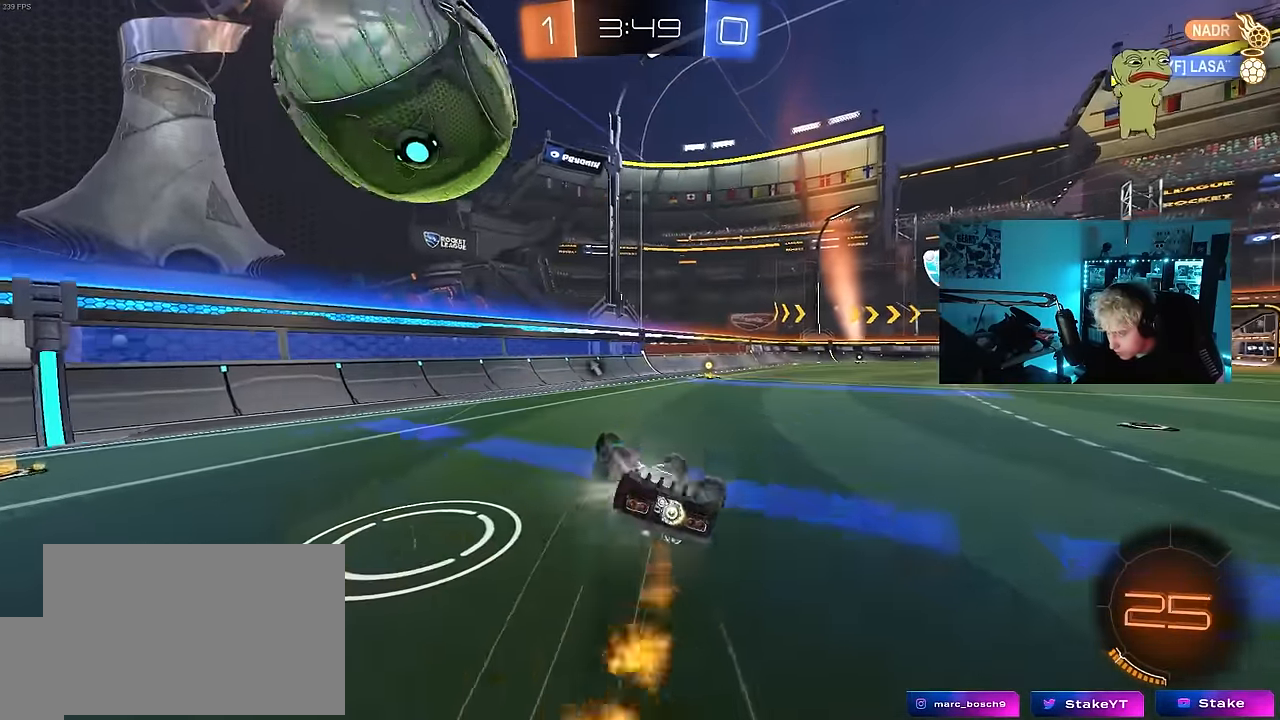
{"keys": [], "mouse": [], "mouse_move": "up", "events": [[100, "s", "down"], [100, "shift", "down"], [283, "s", "up"], [283, "space", "down"], [333, "shift", "up"], [383, "d", "up"], [383, "mouse_left", "up"], [483, "space", "up"]]}
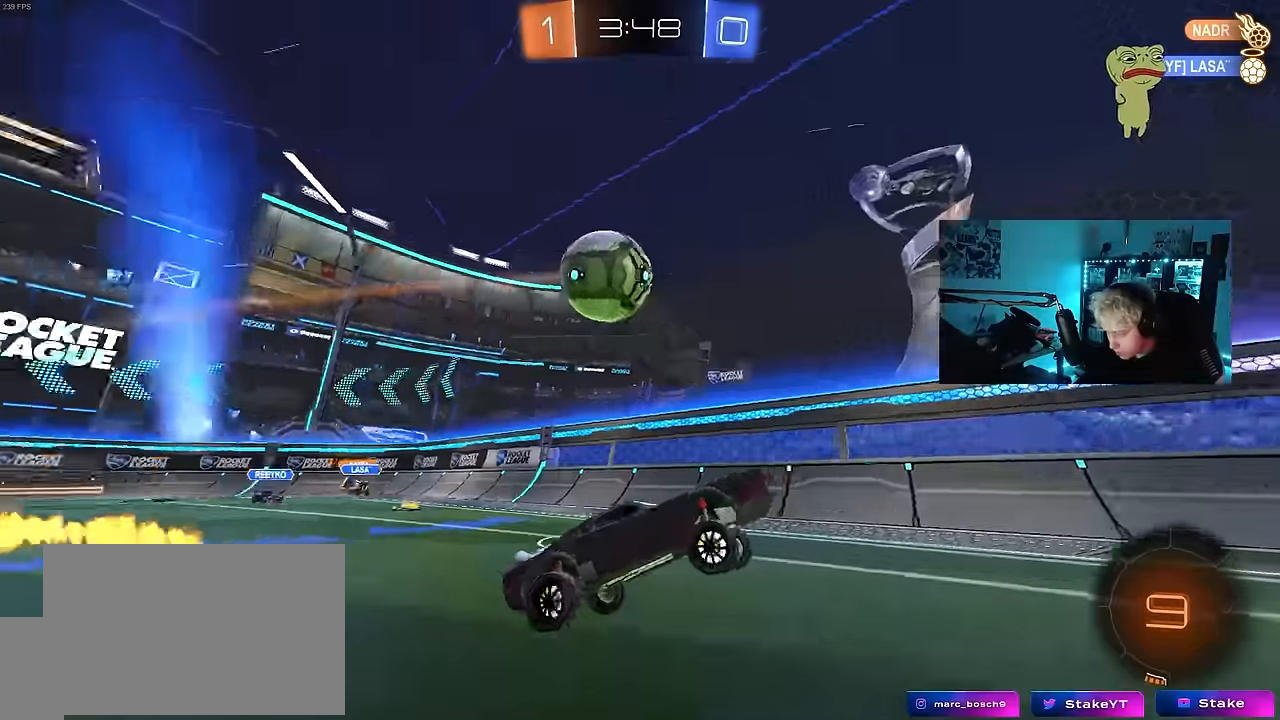
{"keys": ["w"], "mouse": [], "mouse_move": "still", "events": [[66, "w", "down"], [166, "d", "down"], [200, "mouse_left", "down"], [400, "d", "up"], [450, "mouse_left", "up"]]}
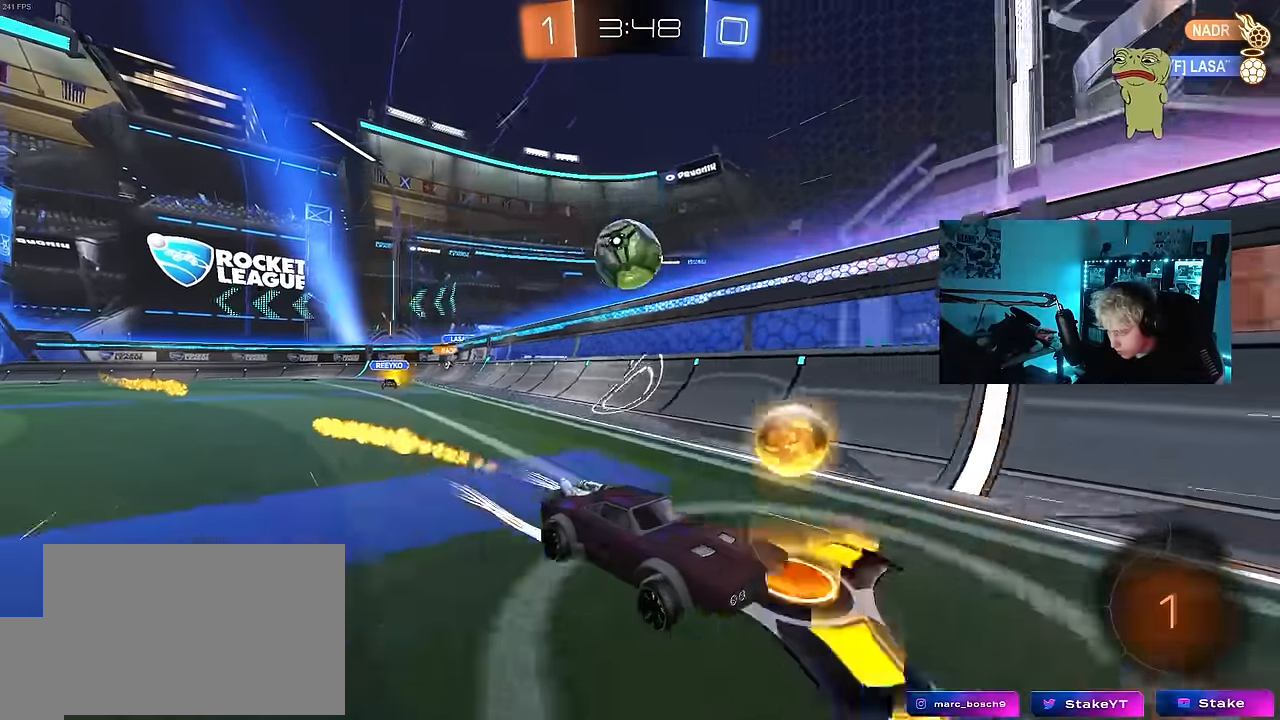
{"keys": ["d", "shift", "w"], "mouse": [], "mouse_move": "still", "events": [[133, "a", "down"], [183, "a", "up"], [316, "d", "down"], [366, "shift", "down"]]}
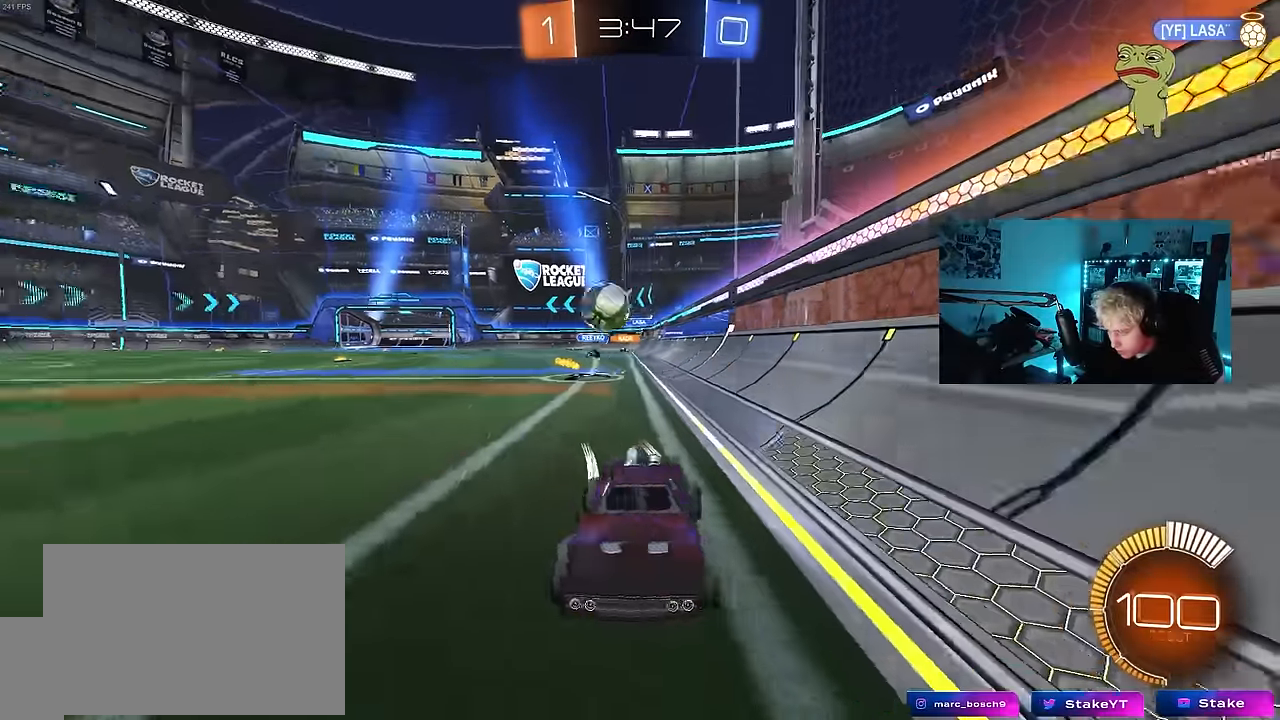
{"keys": ["d", "s"], "mouse": [], "mouse_move": "still", "events": [[50, "d", "up"], [50, "shift", "up"], [200, "a", "down"], [283, "a", "up"], [283, "w", "up"], [383, "d", "down"], [433, "s", "down"]]}
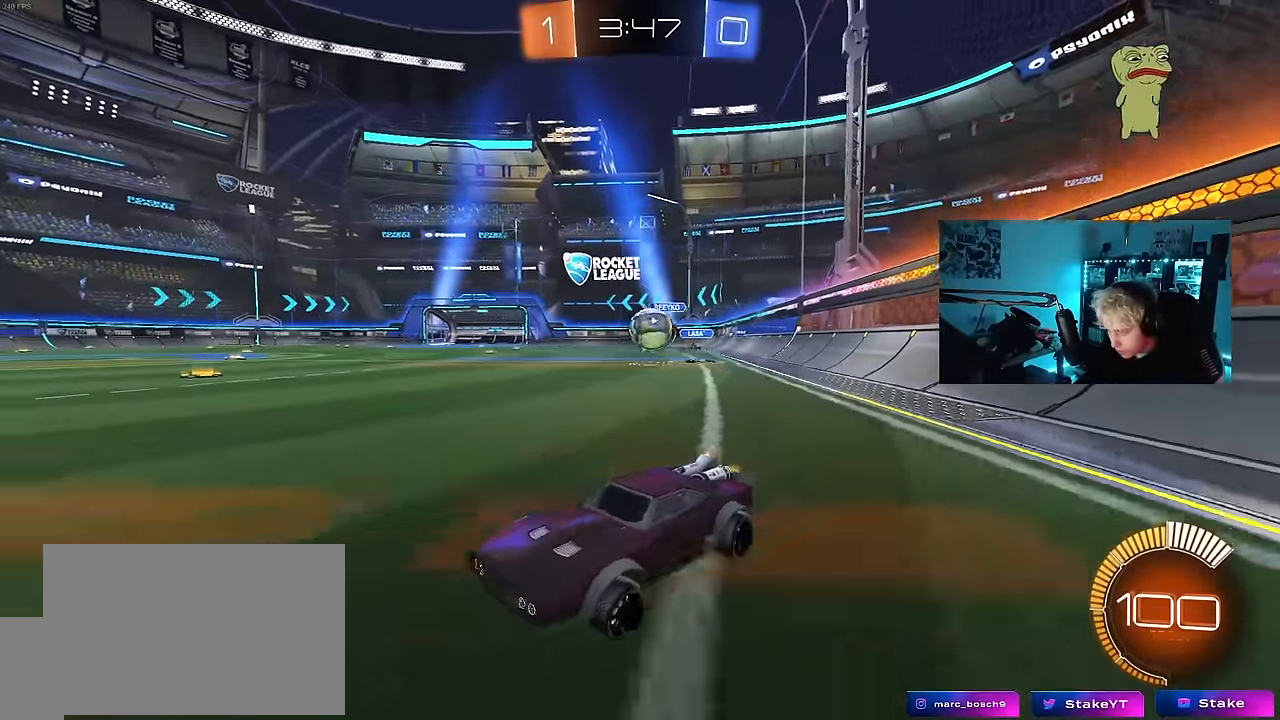
{"keys": ["a"], "mouse": [], "mouse_move": "still", "events": [[16, "s", "up"], [116, "d", "up"], [400, "a", "down"], [400, "s", "down"], [500, "s", "up"]]}
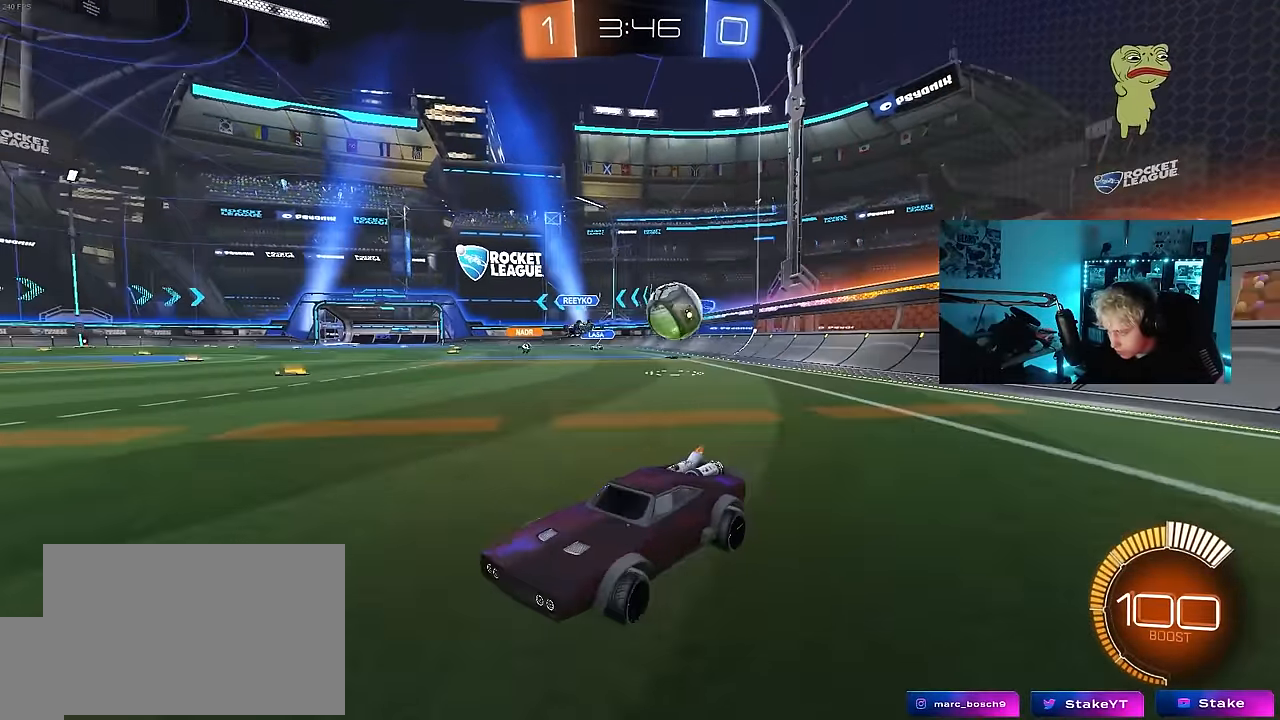
{"keys": ["w"], "mouse": ["left"], "mouse_move": "still", "events": [[33, "mouse_left", "down"], [83, "shift", "down"], [83, "w", "down"], [133, "shift", "up"], [233, "space", "down"], [416, "space", "up"], [466, "a", "up"]]}
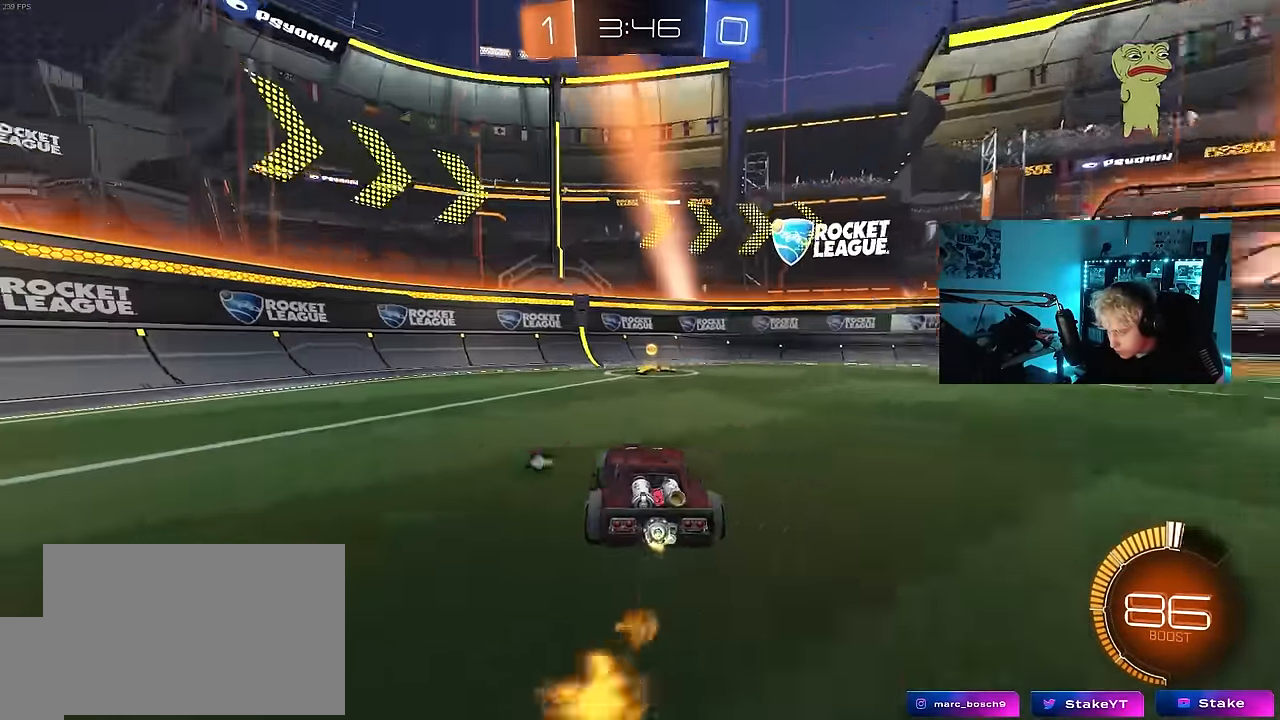
{"keys": ["d", "space", "w"], "mouse": ["left"], "mouse_move": "still", "events": [[283, "d", "down"], [383, "space", "down"]]}
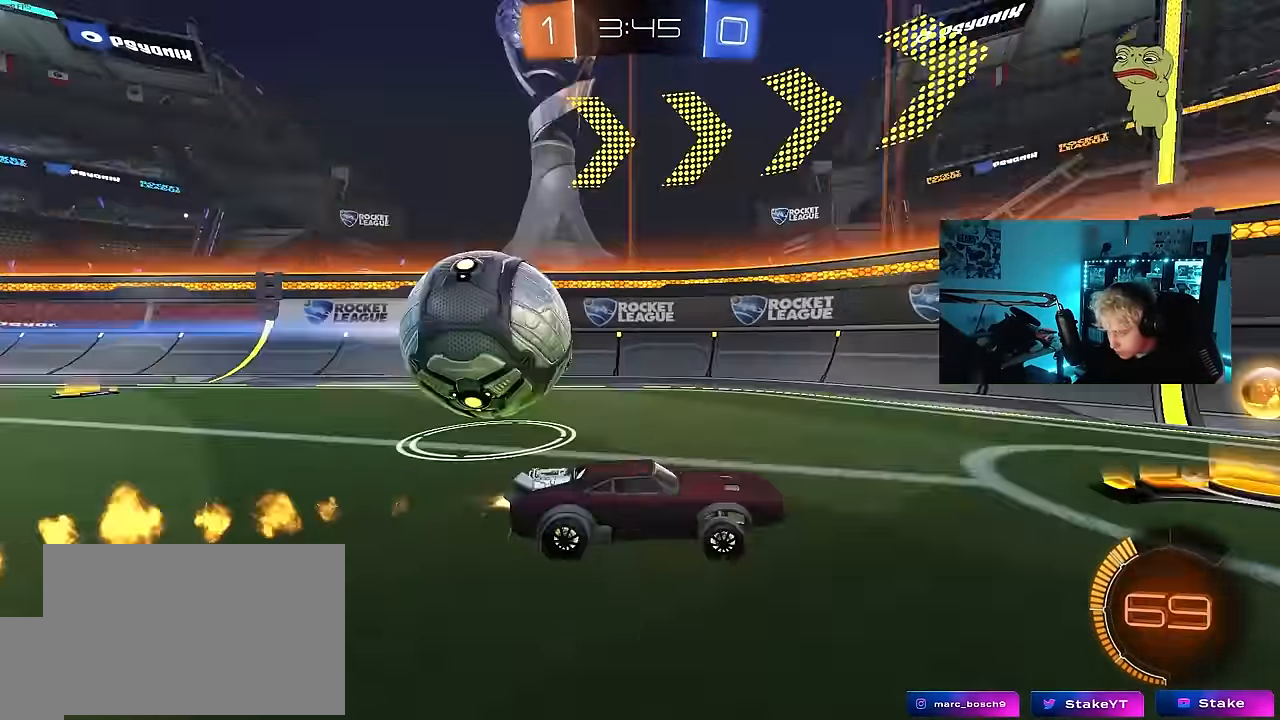
{"keys": ["a"], "mouse": [], "mouse_move": "left", "events": [[66, "d", "up"], [66, "space", "up"], [166, "a", "down"], [300, "shift", "down"], [400, "mouse_left", "up"], [400, "shift", "up"], [450, "w", "up"]]}